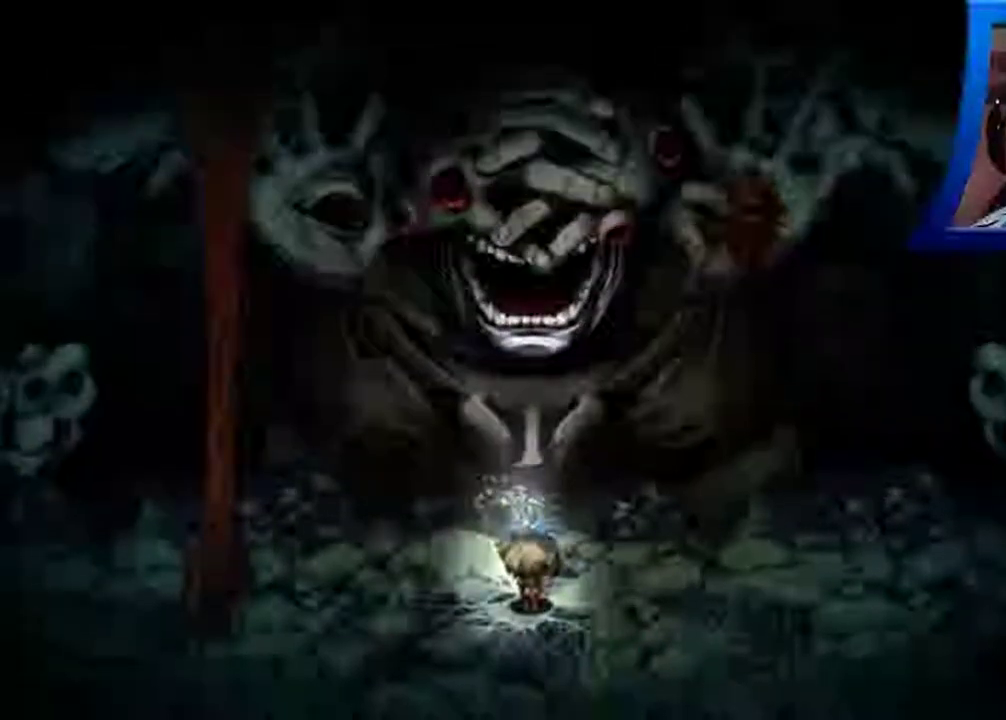
Gameplay with a controller (Xbox layout); each line is a JSON object with the inputs held at the frame after it. "events" lists button and stick changes between this image and that frame as [ms after this image, input, new state], when the widget could be followed in between. Not read: L3 R3.
{"buttons": ["A"], "left_stick": "left", "right_stick": "center", "events": [[100, "A", "up"], [200, "A", "down"], [317, "A", "up"], [483, "A", "down"]]}
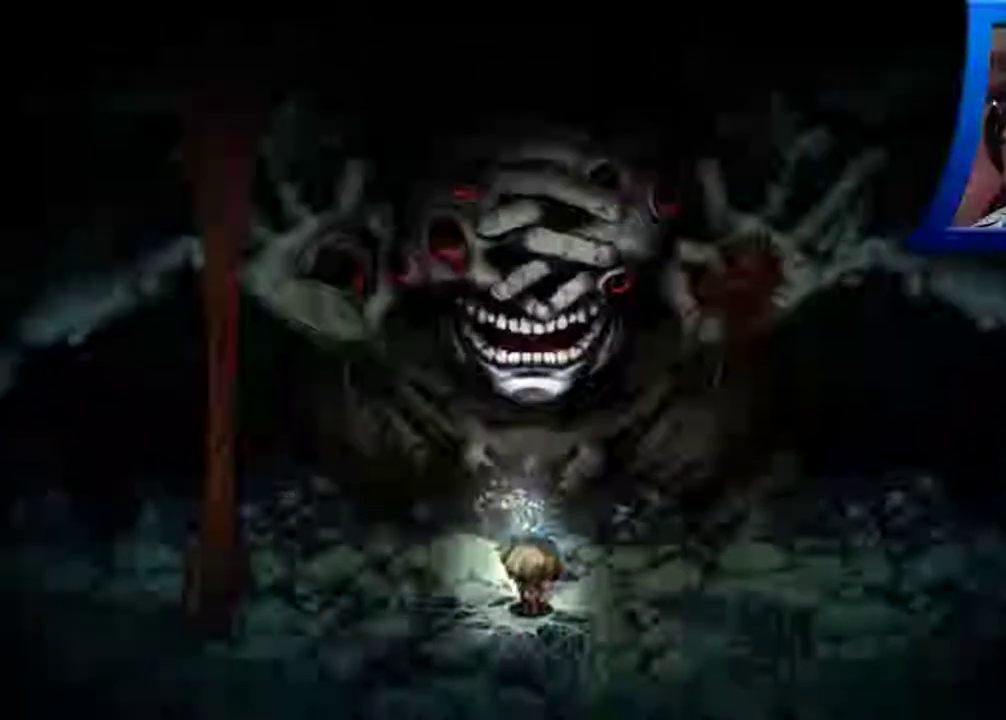
{"buttons": [], "left_stick": "center", "right_stick": "center", "events": [[67, "left_stick", "center"], [83, "A", "up"], [150, "A", "down"], [267, "A", "up"], [333, "A", "down"], [450, "A", "up"]]}
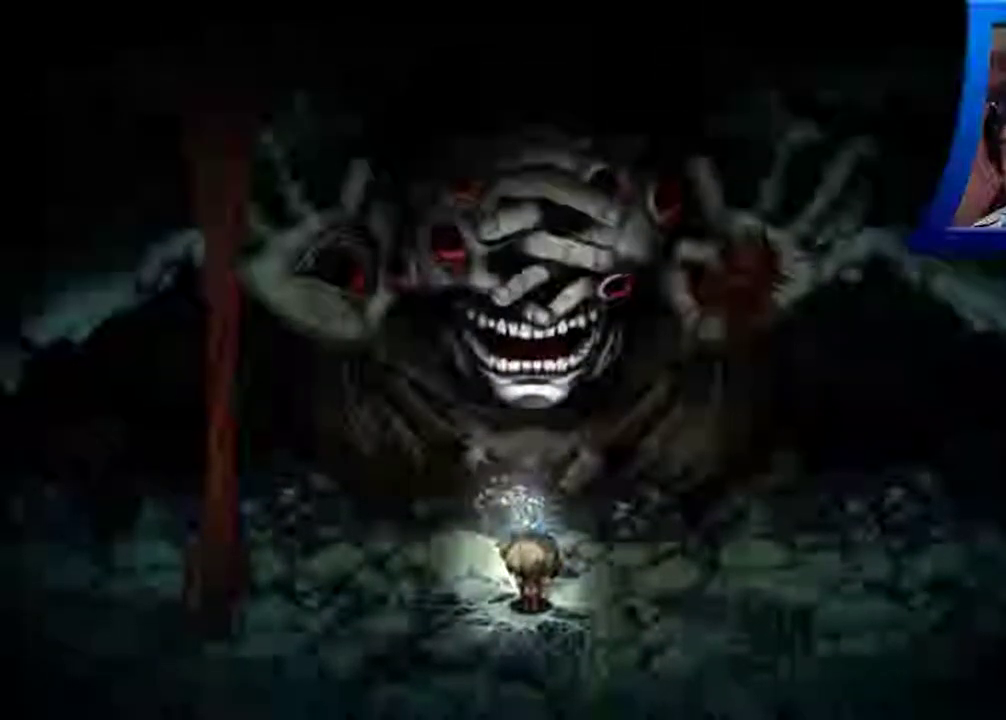
{"buttons": [], "left_stick": "center", "right_stick": "center", "events": [[33, "A", "down"], [133, "A", "up"], [217, "A", "down"], [300, "A", "up"], [400, "A", "down"], [500, "A", "up"]]}
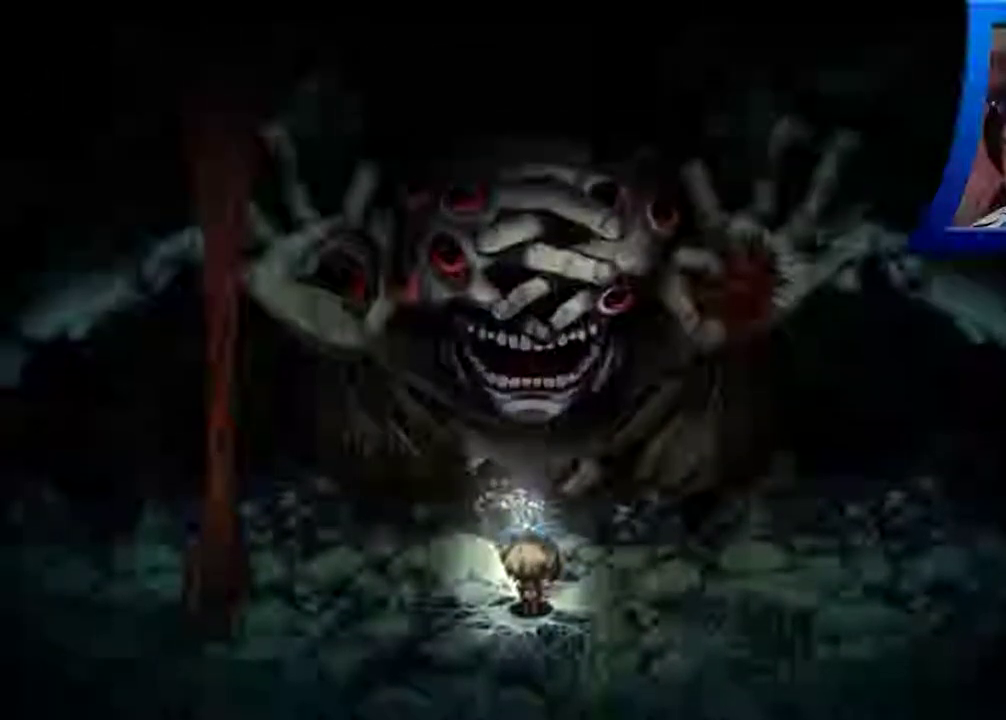
{"buttons": ["A"], "left_stick": "center", "right_stick": "center", "events": [[100, "A", "down"], [200, "A", "up"], [283, "A", "down"], [383, "A", "up"], [467, "A", "down"]]}
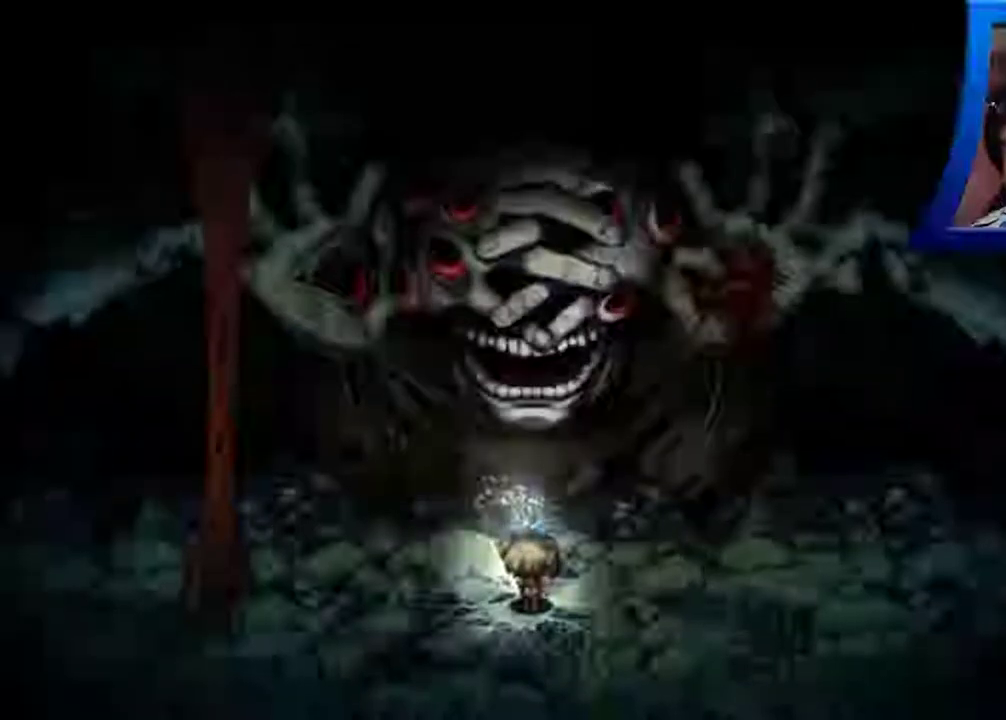
{"buttons": [], "left_stick": "center", "right_stick": "center", "events": [[67, "A", "up"], [183, "A", "down"], [267, "A", "up"], [367, "A", "down"], [483, "A", "up"]]}
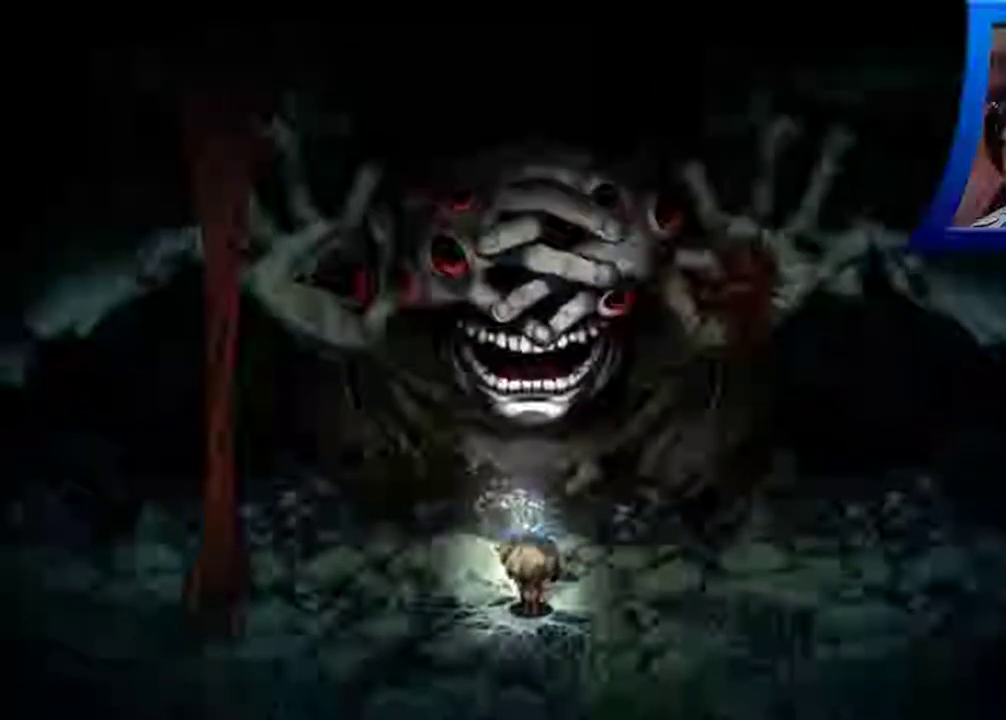
{"buttons": ["A"], "left_stick": "center", "right_stick": "center", "events": [[67, "A", "down"], [183, "A", "up"], [267, "A", "down"], [383, "A", "up"], [450, "A", "down"]]}
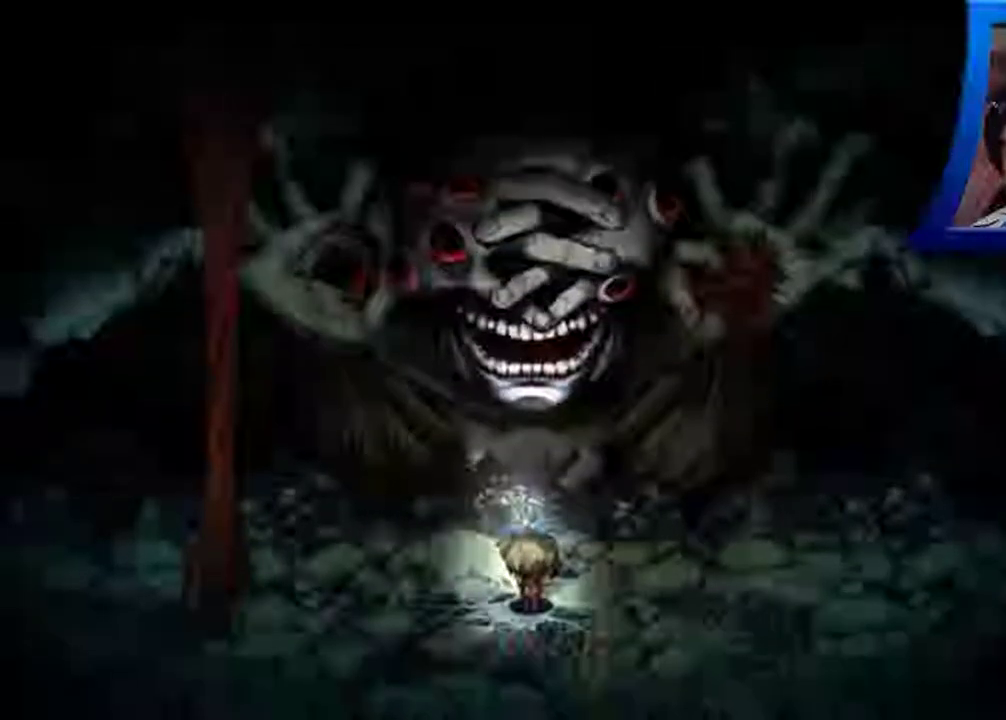
{"buttons": [], "left_stick": "left", "right_stick": "center", "events": [[50, "A", "up"], [50, "left_stick", "left"]]}
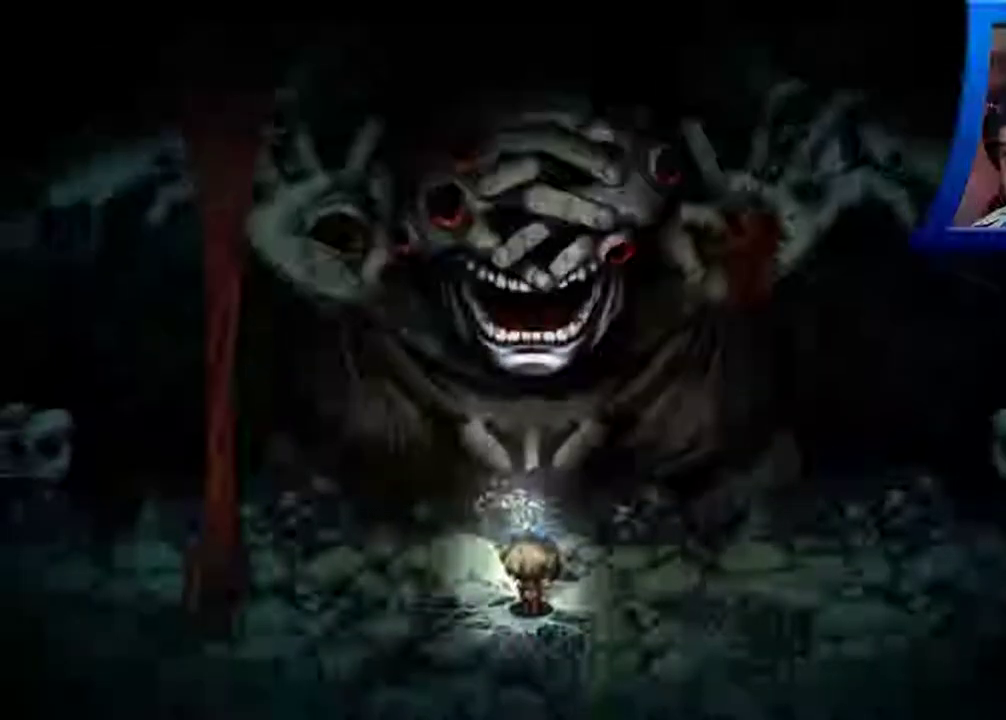
{"buttons": [], "left_stick": "left", "right_stick": "center", "events": [[317, "A", "down"], [433, "A", "up"]]}
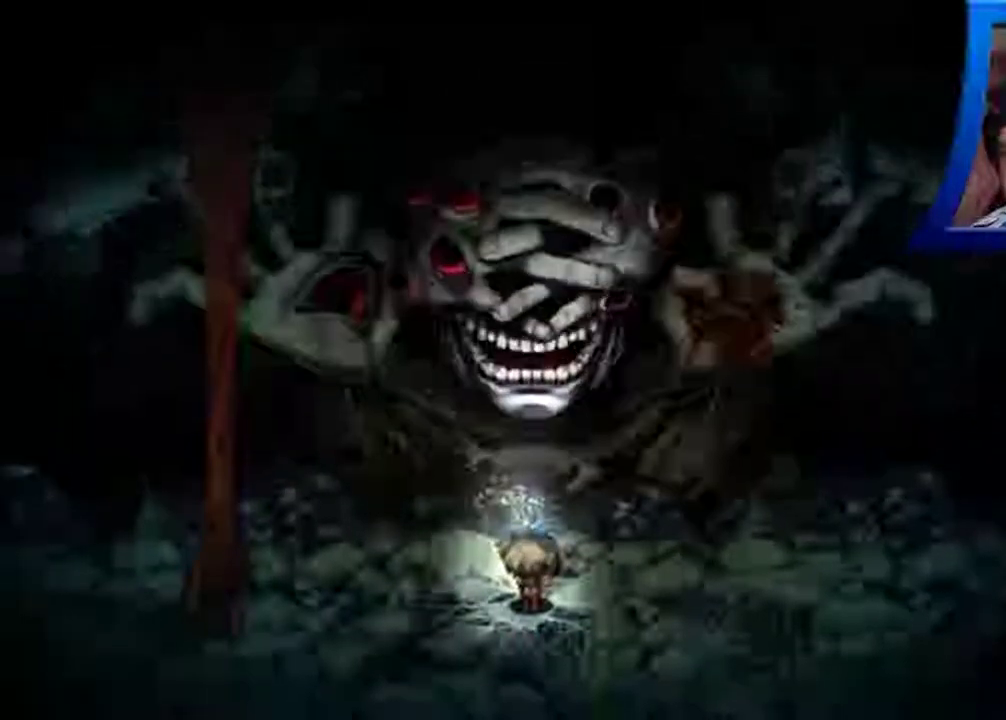
{"buttons": [], "left_stick": "left", "right_stick": "center", "events": []}
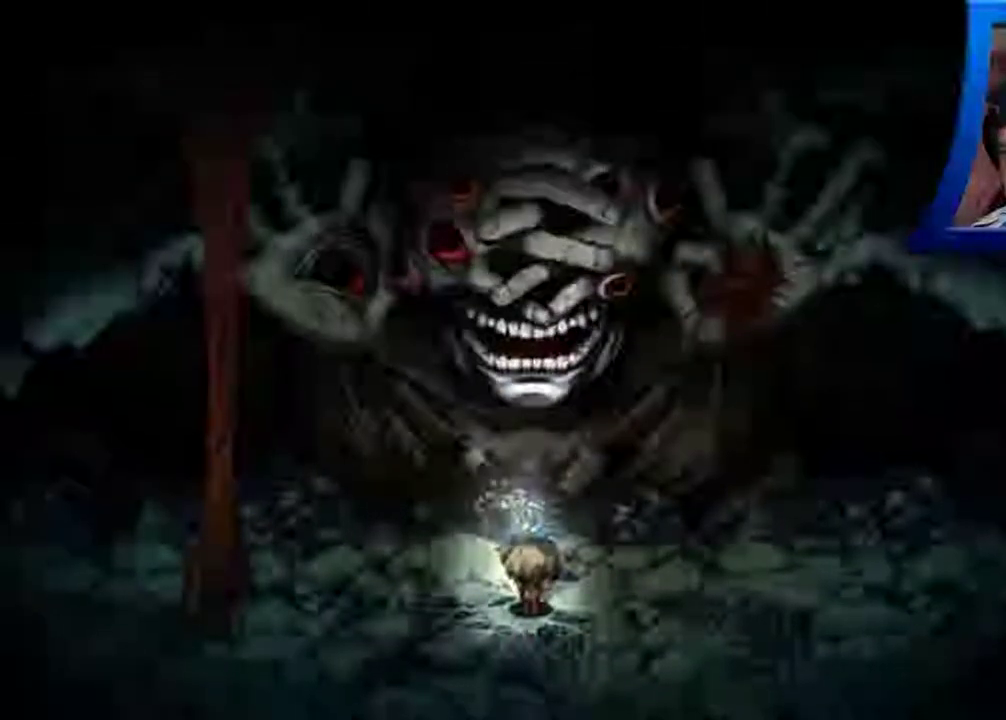
{"buttons": [], "left_stick": "left", "right_stick": "center", "events": []}
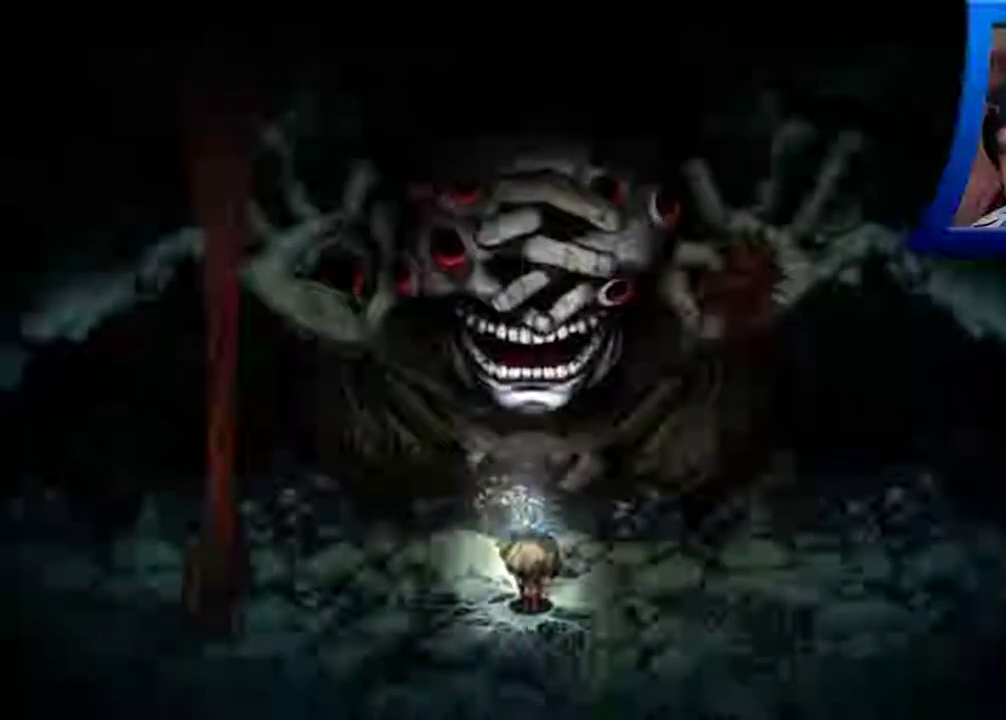
{"buttons": [], "left_stick": "left", "right_stick": "center", "events": []}
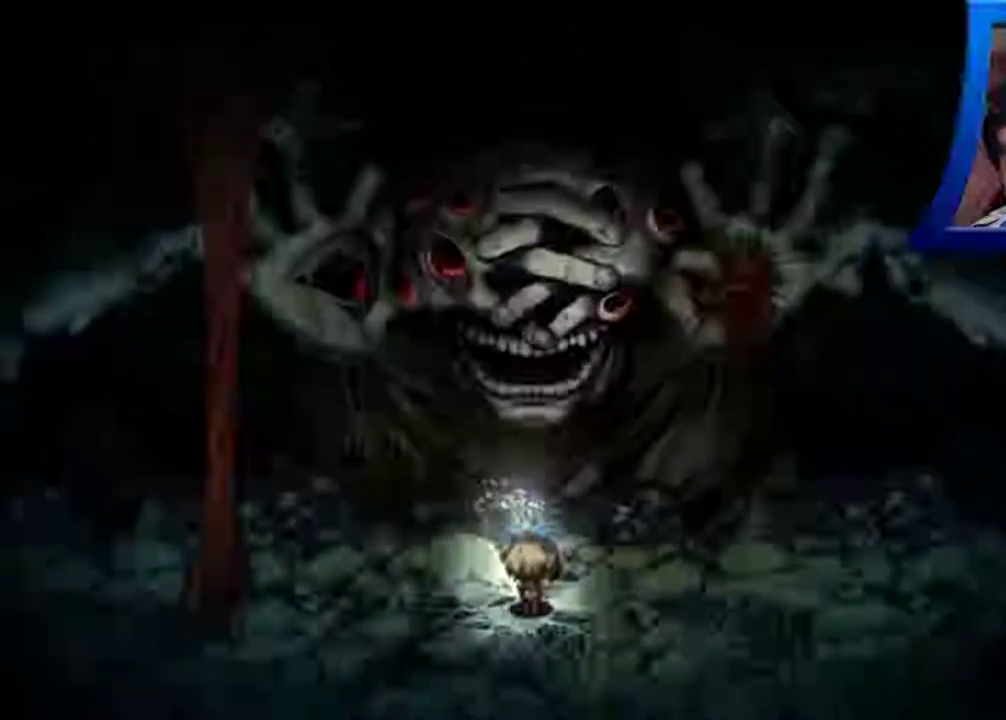
{"buttons": [], "left_stick": "left", "right_stick": "center", "events": []}
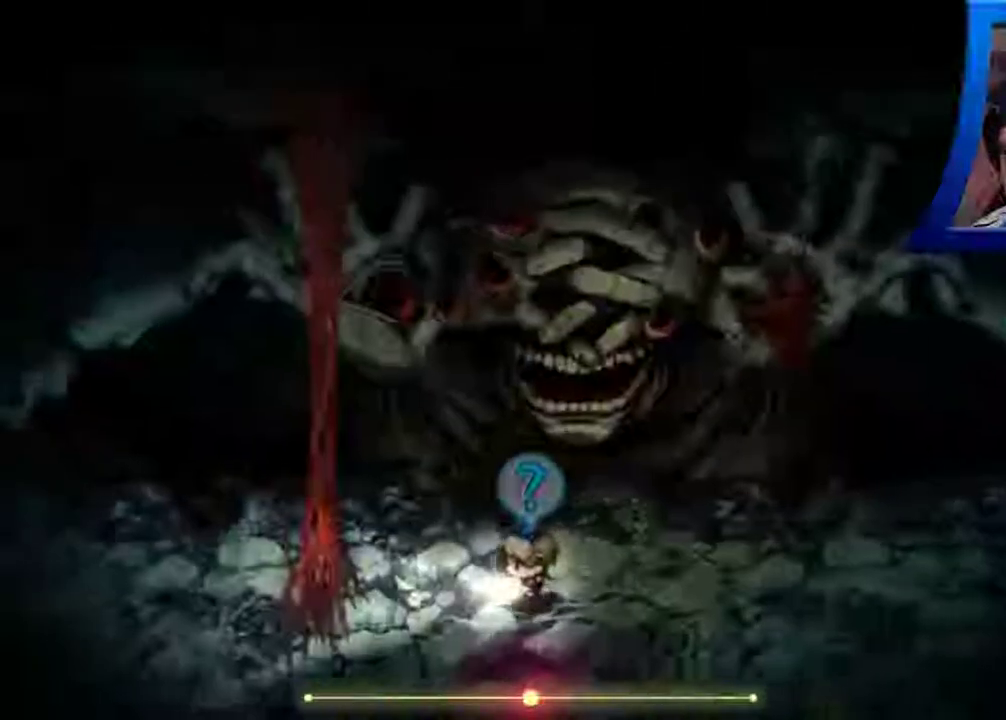
{"buttons": ["A"], "left_stick": "left", "right_stick": "center", "events": [[500, "A", "down"]]}
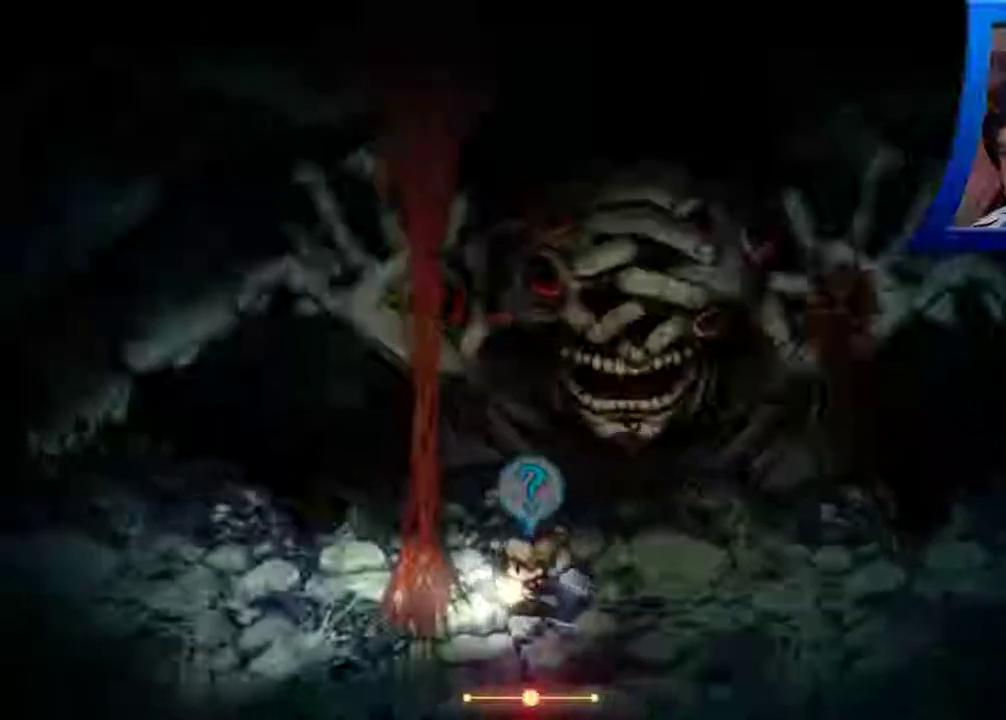
{"buttons": ["A"], "left_stick": "center", "right_stick": "center", "events": [[117, "A", "up"], [200, "A", "down"], [317, "A", "up"], [350, "left_stick", "center"], [400, "A", "down"]]}
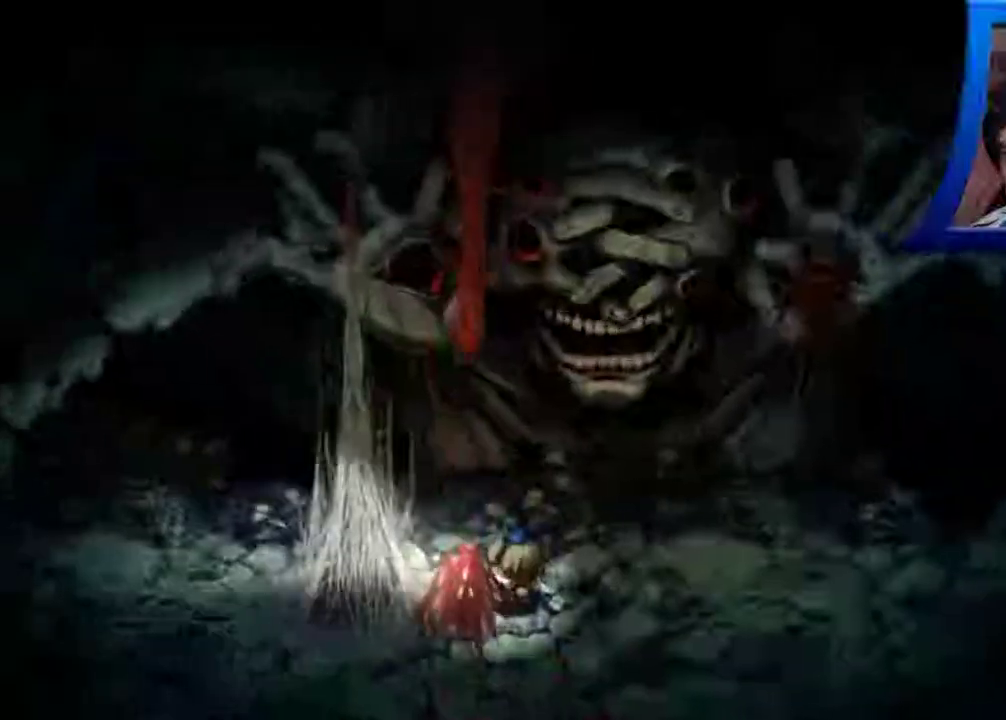
{"buttons": [], "left_stick": "right", "right_stick": "center", "events": [[33, "A", "up"], [283, "left_stick", "right"]]}
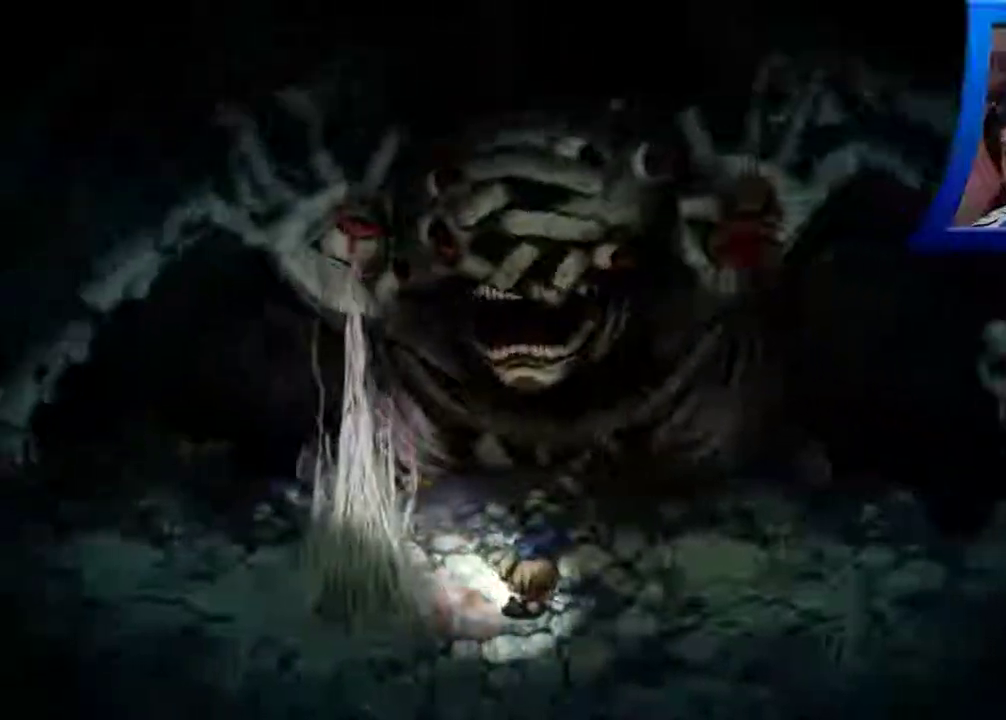
{"buttons": [], "left_stick": "down", "right_stick": "center", "events": [[383, "left_stick", "down-right"], [500, "left_stick", "down"]]}
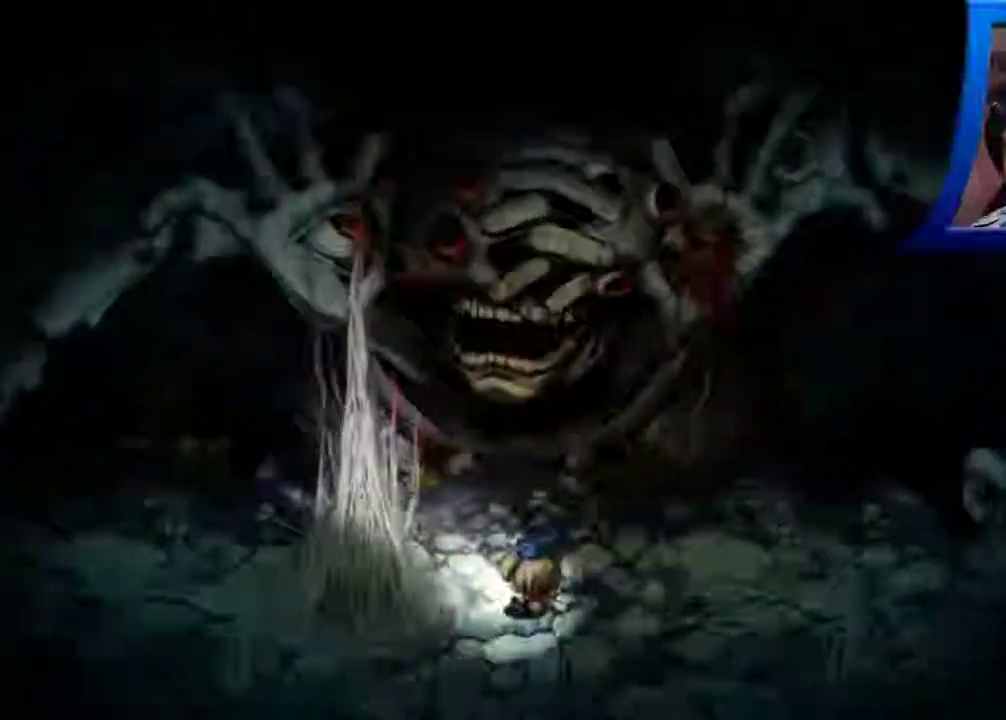
{"buttons": [], "left_stick": "down", "right_stick": "center", "events": []}
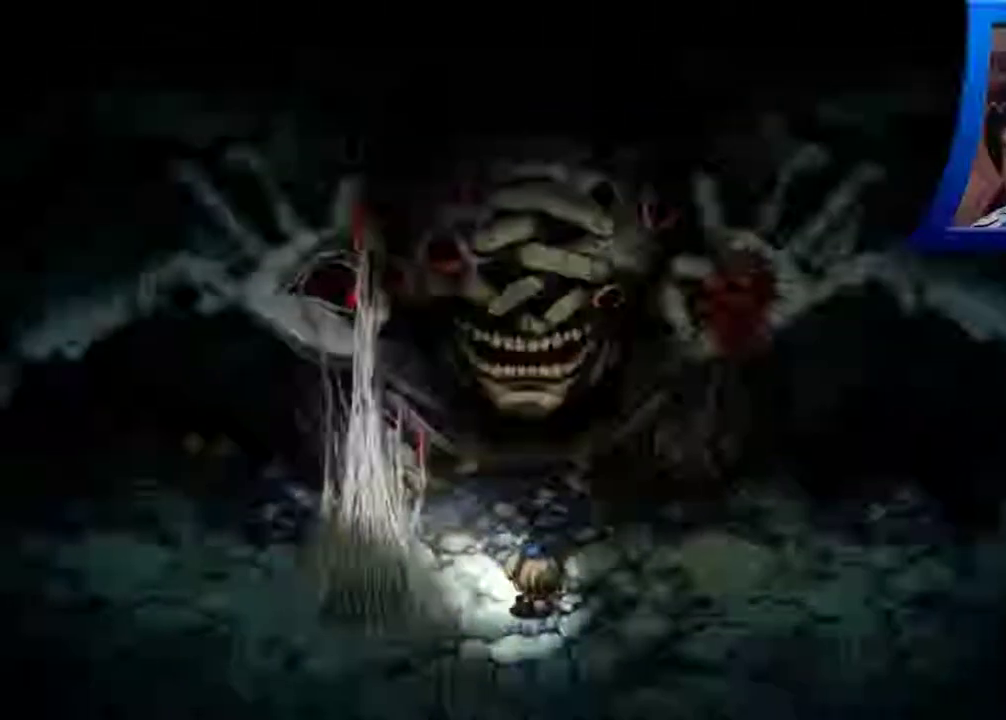
{"buttons": [], "left_stick": "down", "right_stick": "center", "events": []}
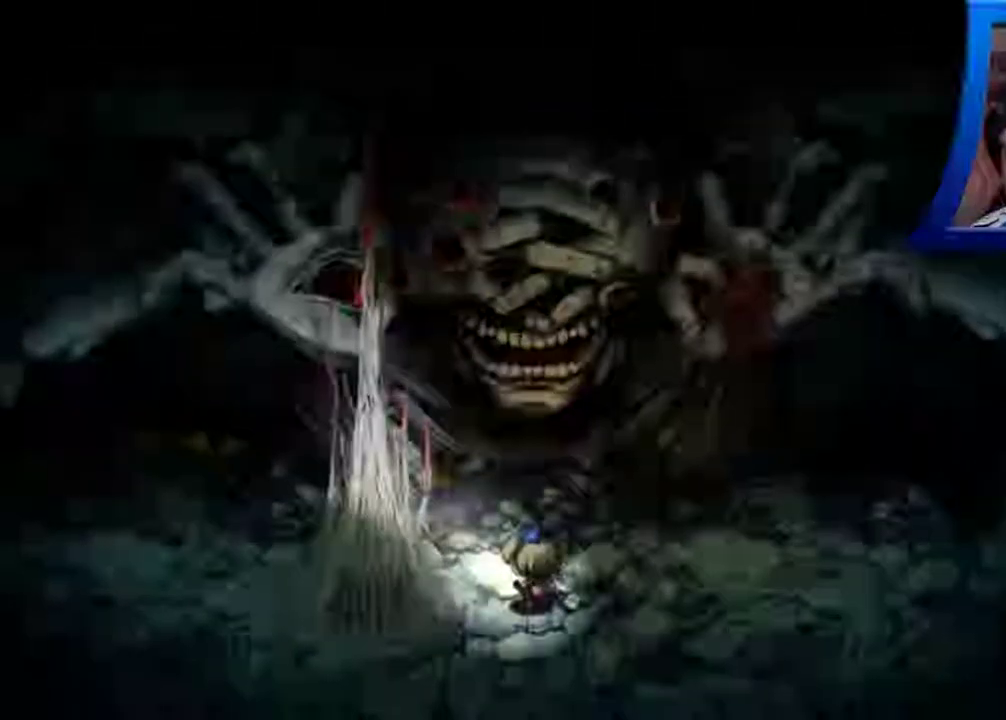
{"buttons": [], "left_stick": "down-right", "right_stick": "center", "events": [[417, "left_stick", "down-right"]]}
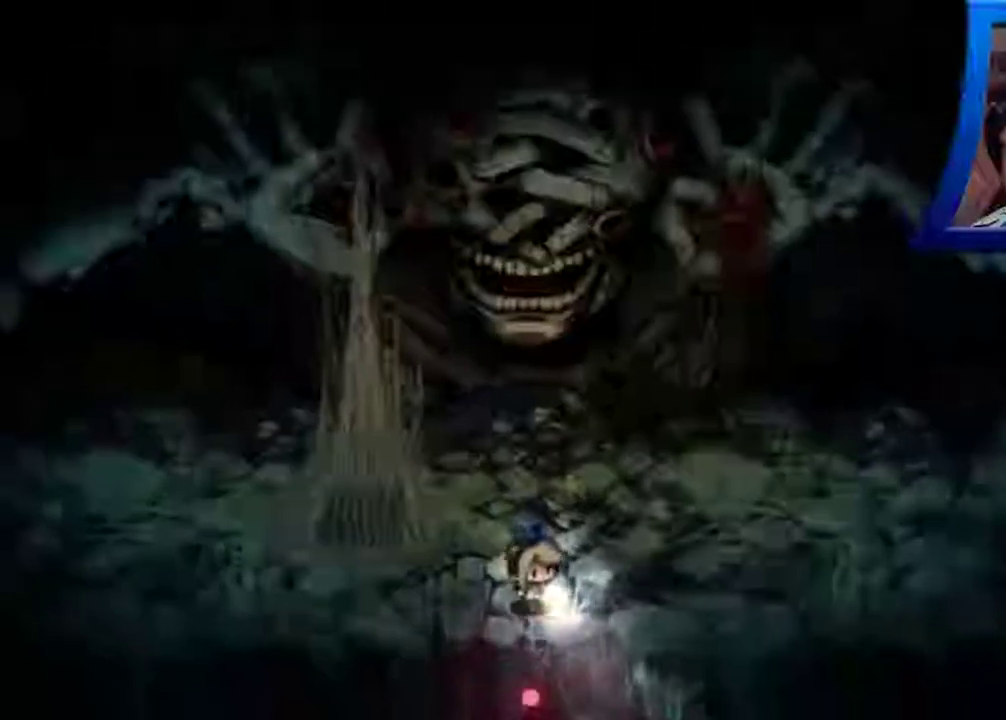
{"buttons": [], "left_stick": "right", "right_stick": "center", "events": [[183, "left_stick", "right"]]}
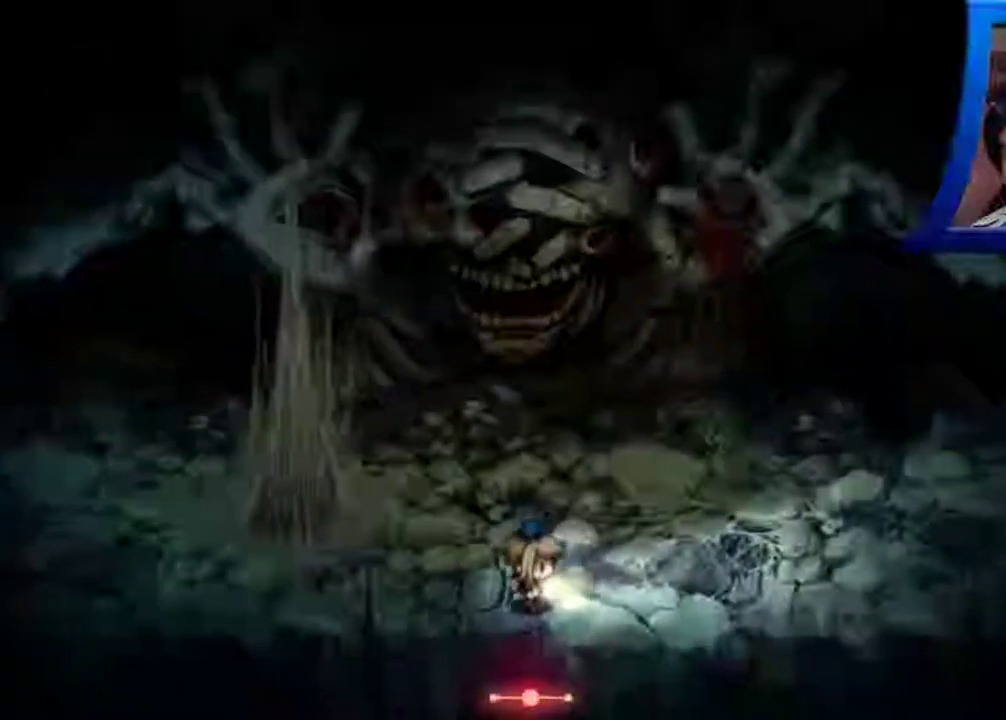
{"buttons": [], "left_stick": "right", "right_stick": "center", "events": []}
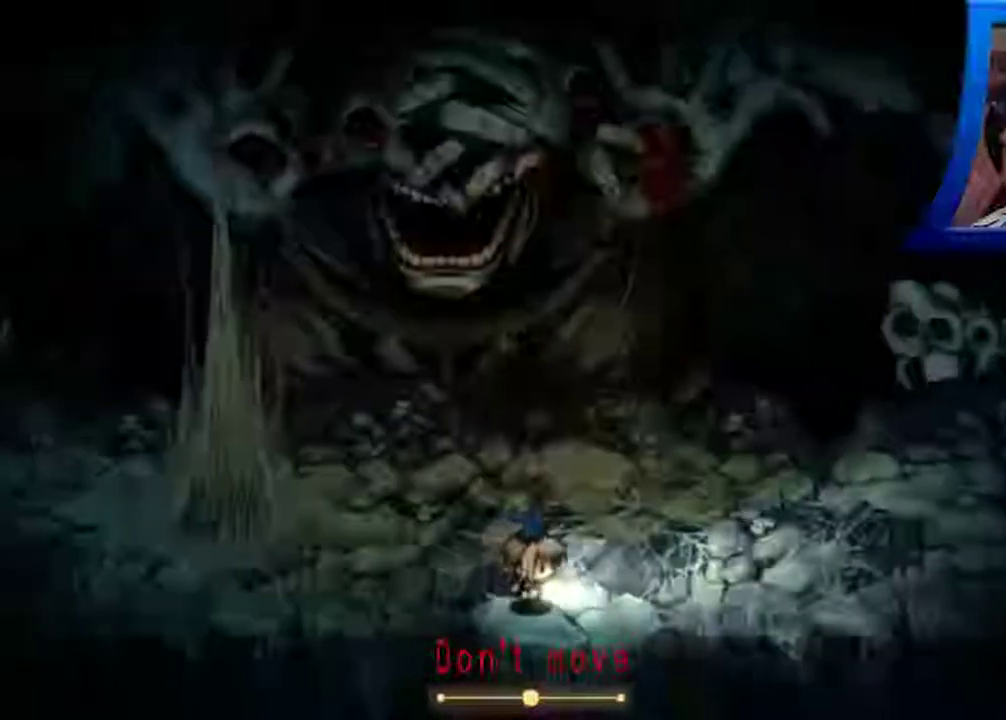
{"buttons": [], "left_stick": "right", "right_stick": "center", "events": []}
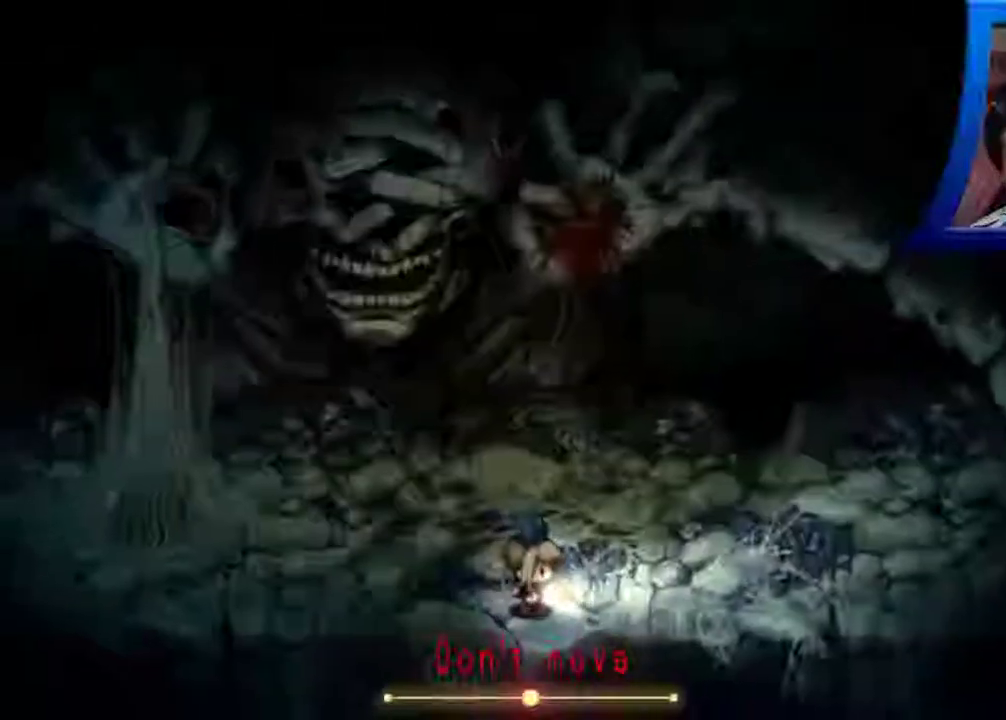
{"buttons": [], "left_stick": "right", "right_stick": "center", "events": []}
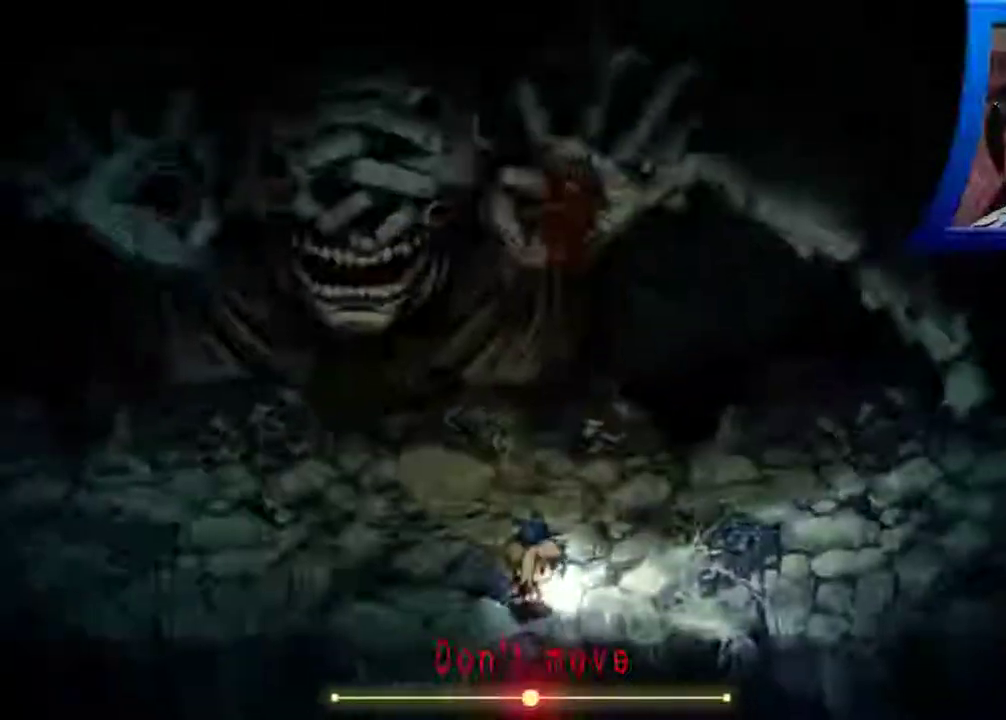
{"buttons": [], "left_stick": "right", "right_stick": "center", "events": []}
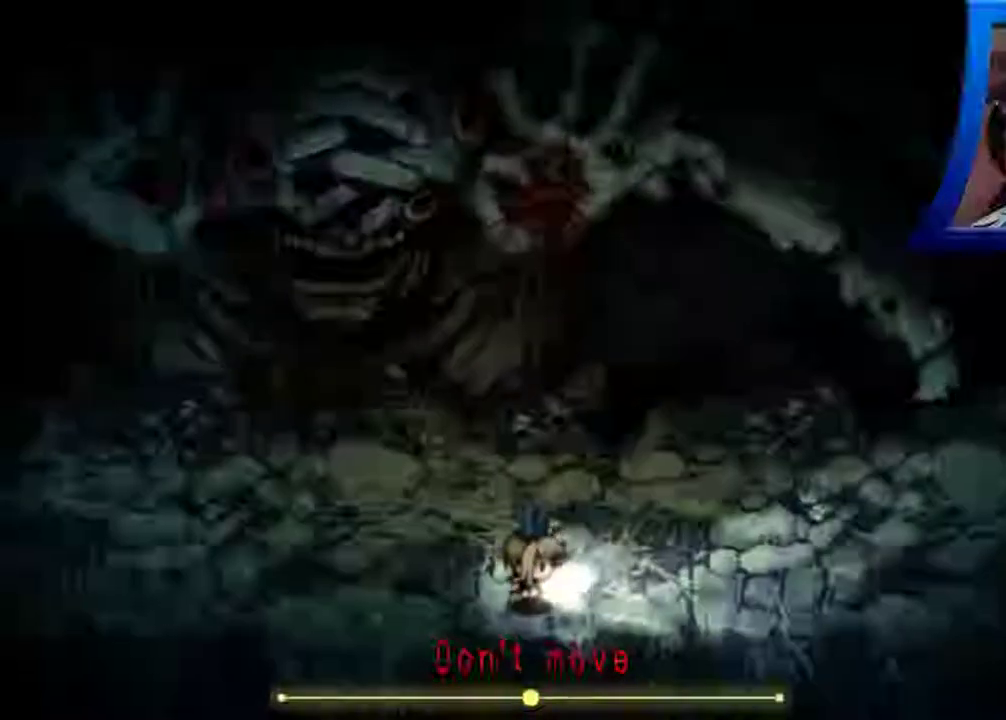
{"buttons": [], "left_stick": "right", "right_stick": "center", "events": []}
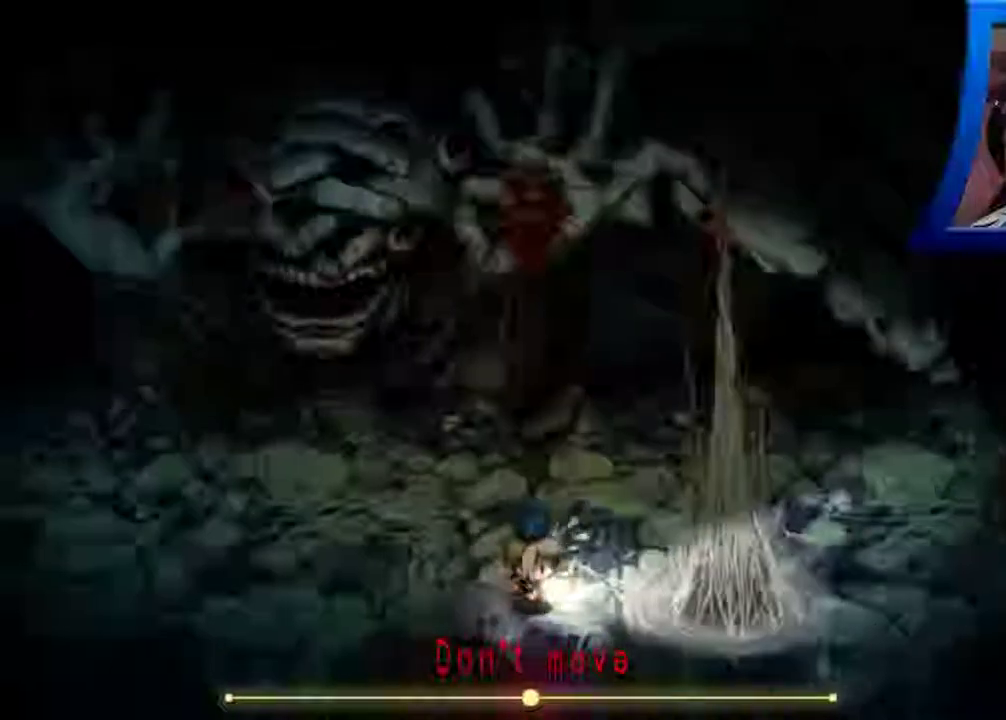
{"buttons": [], "left_stick": "up", "right_stick": "center", "events": [[150, "left_stick", "up"]]}
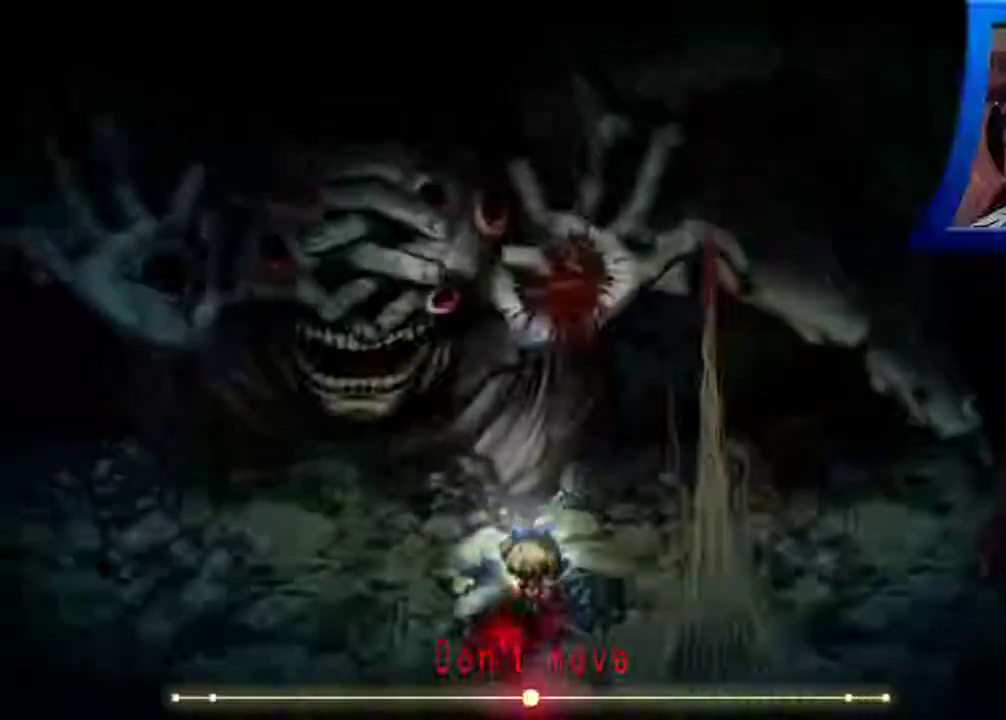
{"buttons": [], "left_stick": "right", "right_stick": "center", "events": [[200, "left_stick", "up-right"], [417, "left_stick", "right"]]}
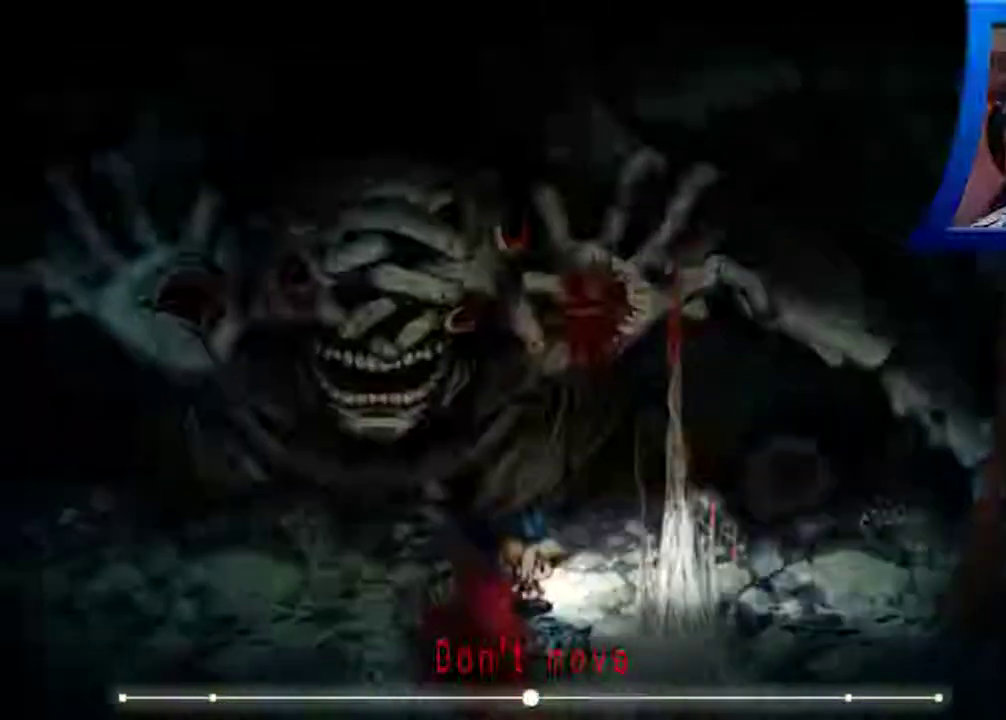
{"buttons": ["R1"], "left_stick": "right", "right_stick": "center", "events": [[333, "R1", "down"]]}
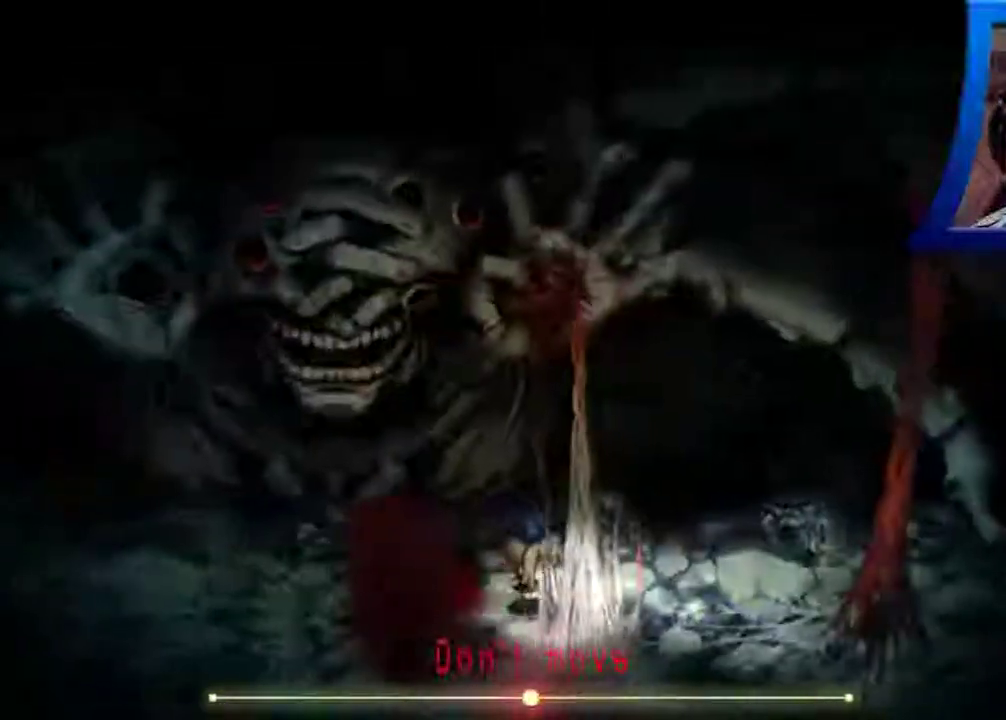
{"buttons": [], "left_stick": "right", "right_stick": "center"}
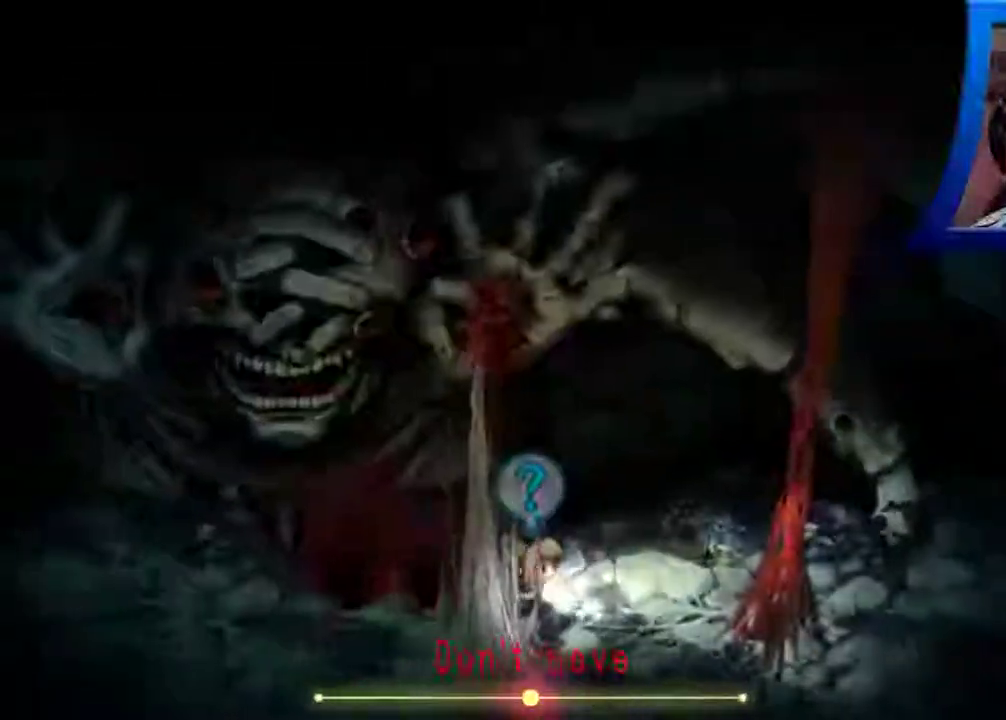
{"buttons": ["R1"], "left_stick": "right", "right_stick": "center", "events": [[400, "R1", "down"]]}
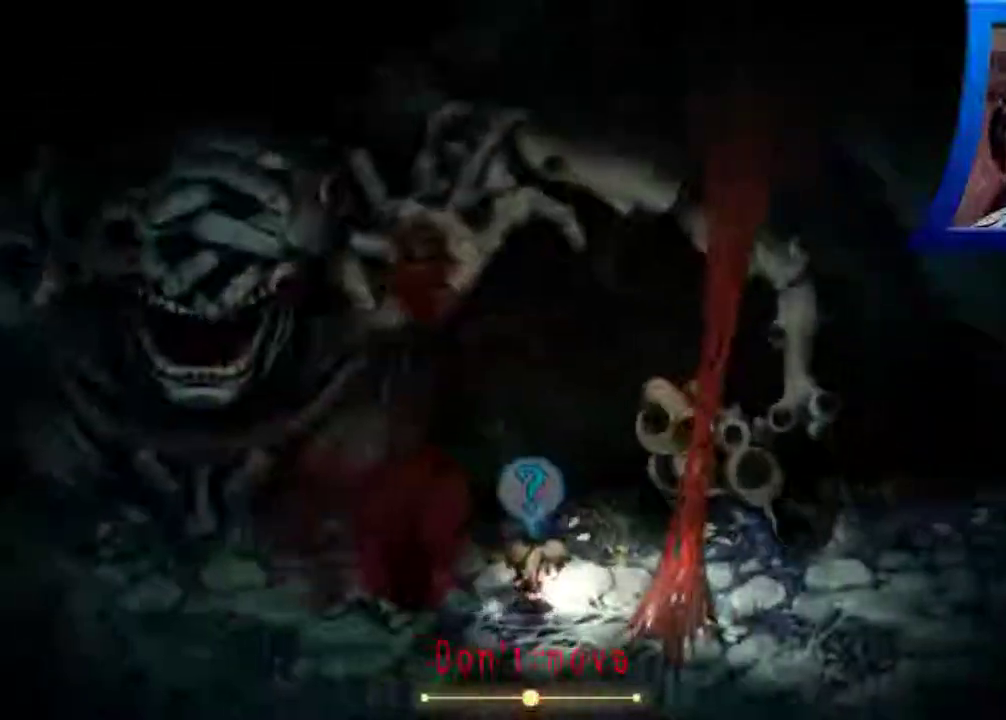
{"buttons": [], "left_stick": "down-right", "right_stick": "center"}